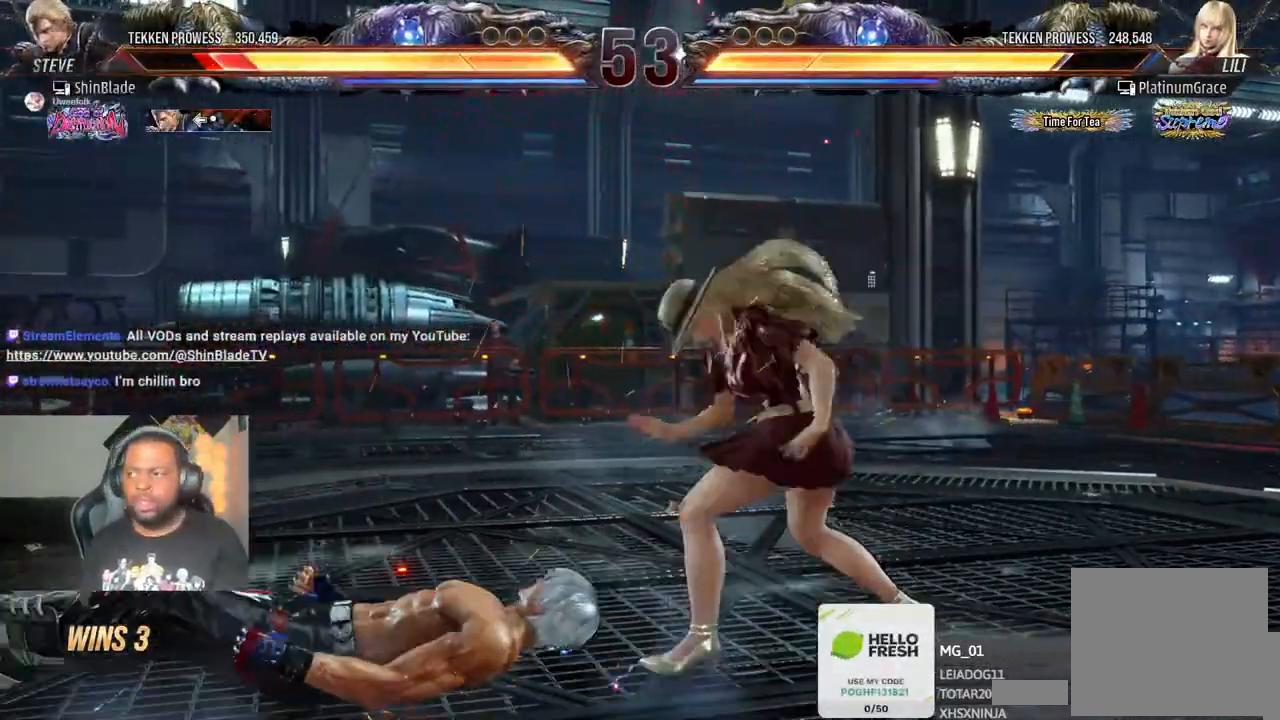
Gameplay with a controller (PlayStation layout); each line is a JSON object with the inputs held at the frame after it. "events" lists button and stick changes between this image and that frame as [ms after this image, input, new state], when the widget could be followed in between. Not read: L3 R3.
{"buttons": ["DPAD_LEFT"], "left_stick": "center", "right_stick": "center", "events": [[233, "right_stick", "up-right"], [400, "DPAD_LEFT", "down"], [450, "right_stick", "center"]]}
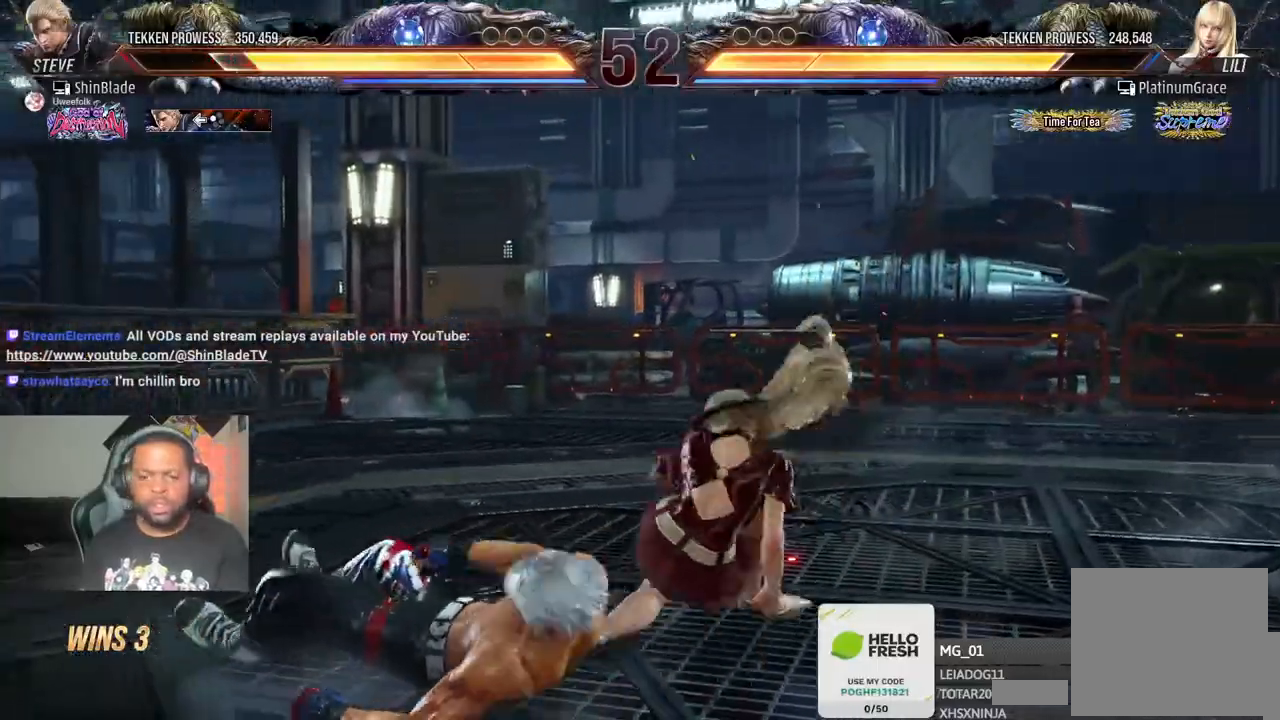
{"buttons": ["DPAD_LEFT"], "left_stick": "center", "right_stick": "center", "events": [[183, "DPAD_DOWN", "down"], [367, "DPAD_DOWN", "up"]]}
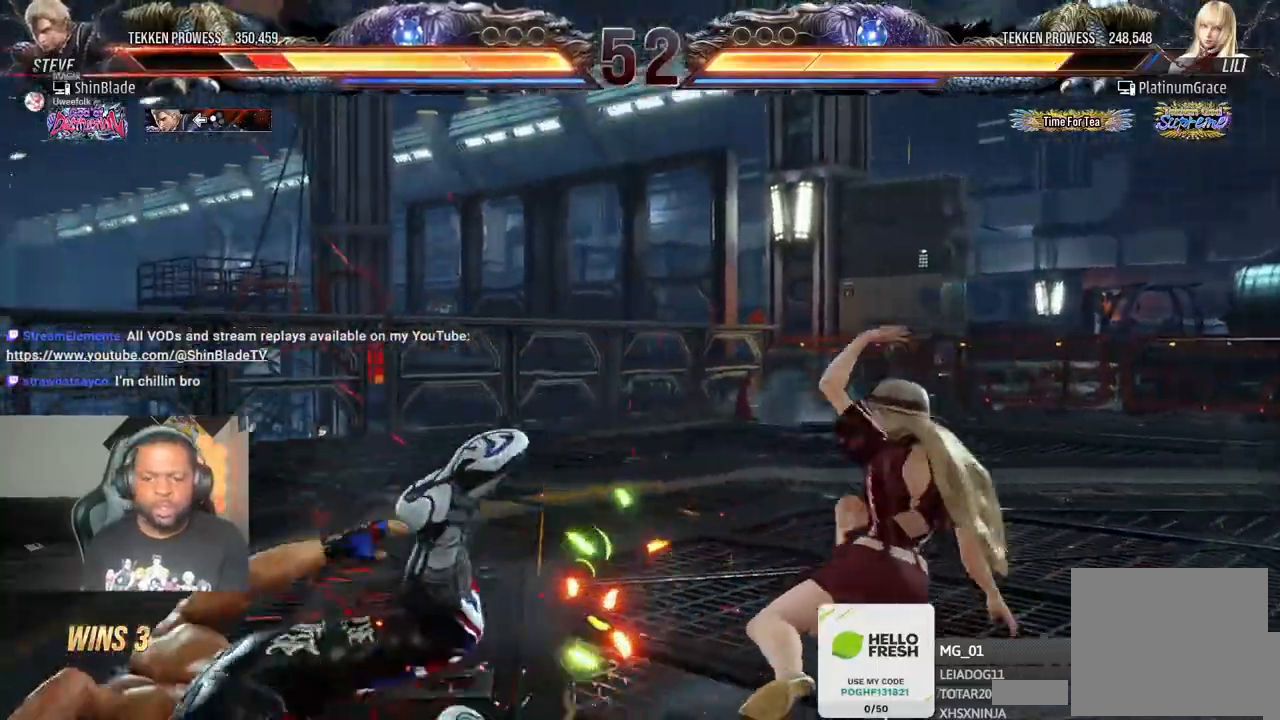
{"buttons": ["DPAD_UP"], "left_stick": "center", "right_stick": "up-right", "events": [[350, "DPAD_LEFT", "up"], [483, "DPAD_UP", "down"], [500, "right_stick", "up-right"]]}
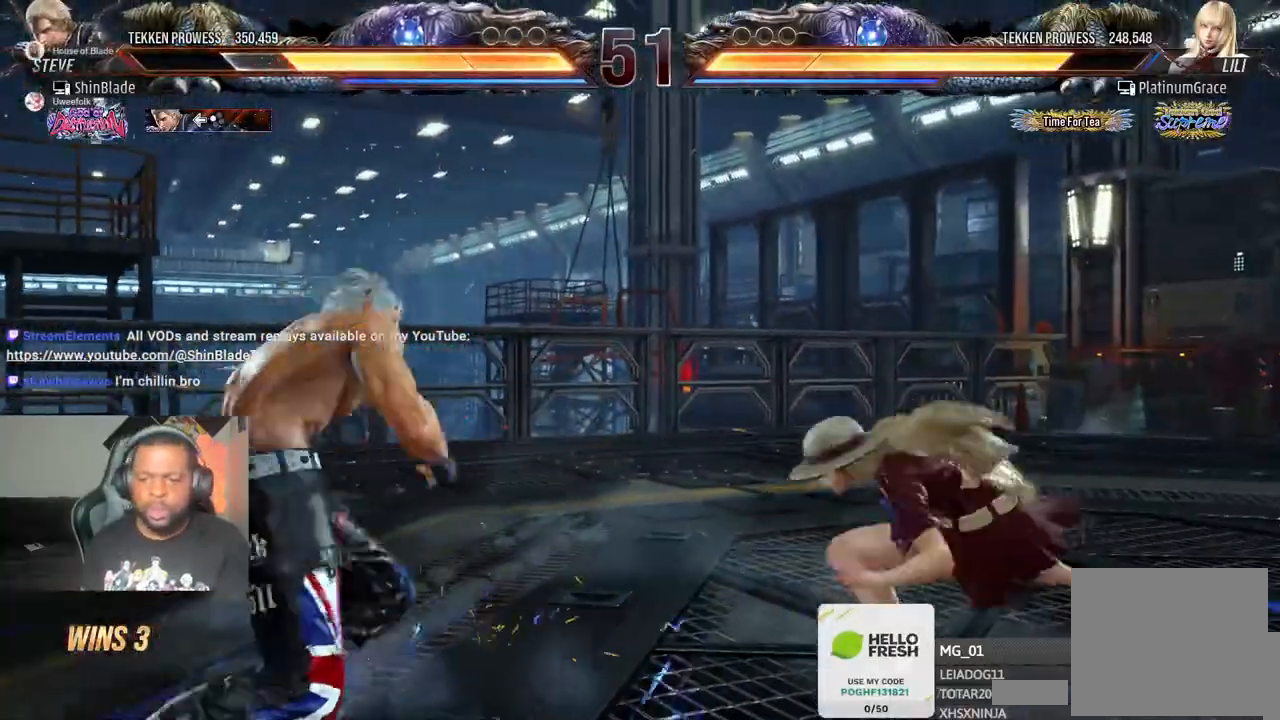
{"buttons": ["TRIANGLE"], "left_stick": "center", "right_stick": "up-right", "events": [[50, "DPAD_UP", "up"], [117, "DPAD_UP", "down"], [183, "DPAD_UP", "up"], [250, "DPAD_UP", "down"], [333, "DPAD_UP", "up"], [383, "DPAD_LEFT", "down"], [383, "TRIANGLE", "down"], [500, "DPAD_LEFT", "up"]]}
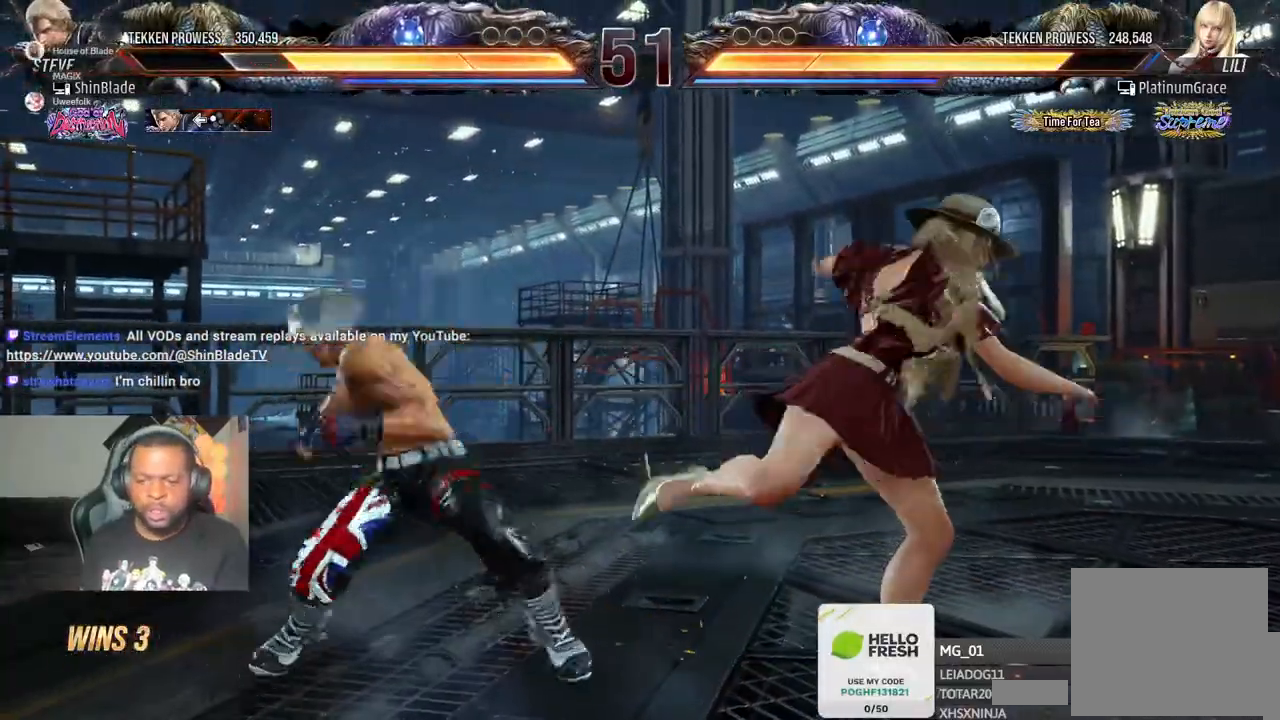
{"buttons": [], "left_stick": "center", "right_stick": "center"}
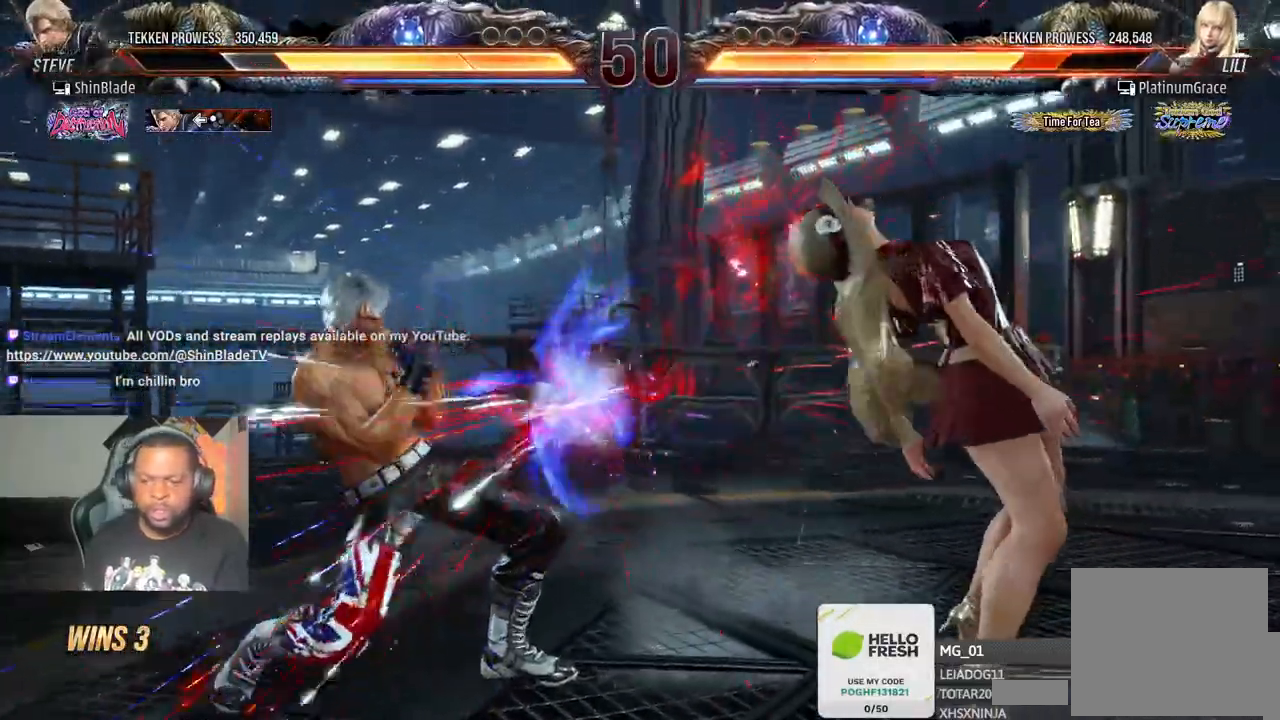
{"buttons": ["TRIANGLE", "DPAD_DOWN", "DPAD_RIGHT"], "left_stick": "center", "right_stick": "center", "events": [[50, "SQUARE", "down"], [50, "TRIANGLE", "down"], [133, "DPAD_RIGHT", "down"], [133, "SQUARE", "up"], [133, "TRIANGLE", "up"], [233, "SQUARE", "down"], [233, "TRIANGLE", "down"], [300, "SQUARE", "up"], [300, "TRIANGLE", "up"], [383, "TRIANGLE", "down"], [400, "SQUARE", "down"], [417, "DPAD_DOWN", "down"], [433, "SQUARE", "up"]]}
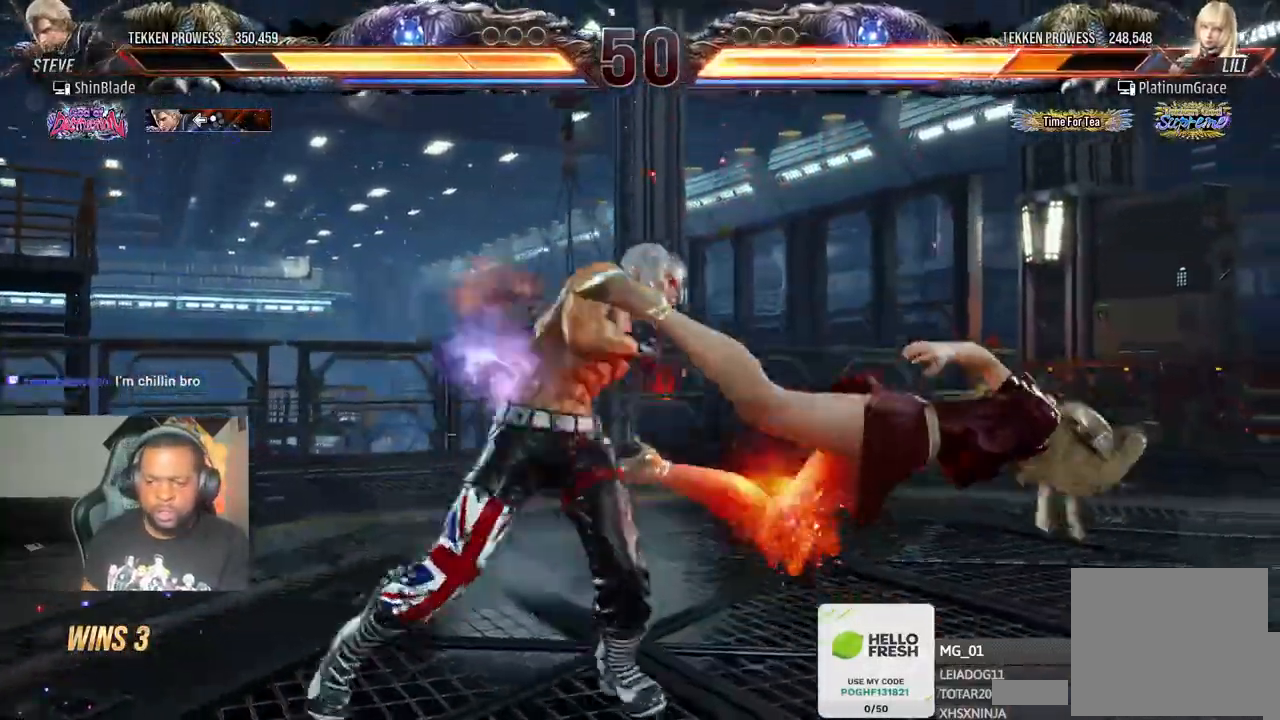
{"buttons": ["R2"], "left_stick": "center", "right_stick": "center"}
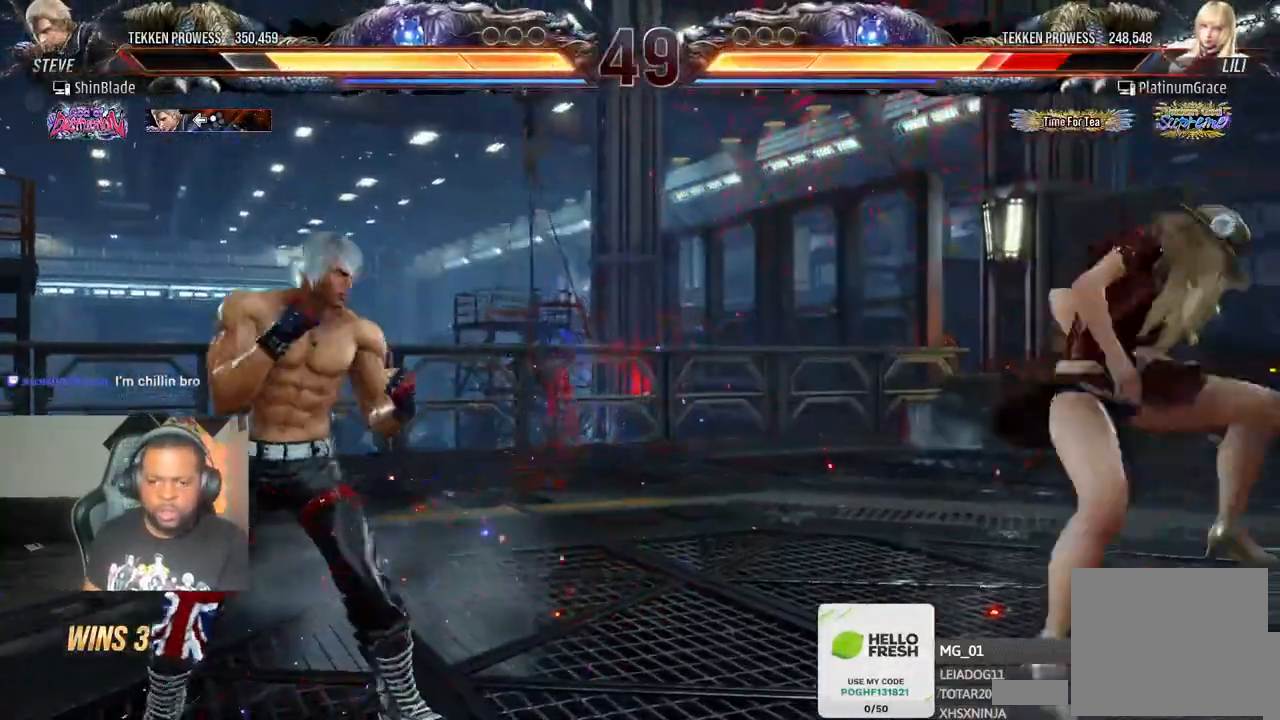
{"buttons": ["R2", "DPAD_DOWN", "DPAD_LEFT"], "left_stick": "center", "right_stick": "center", "events": [[50, "DPAD_RIGHT", "down"], [250, "CROSS", "down"], [383, "SQUARE", "down"], [400, "CROSS", "up"], [433, "DPAD_RIGHT", "up"], [483, "DPAD_LEFT", "down"], [483, "SQUARE", "up"], [500, "DPAD_DOWN", "down"]]}
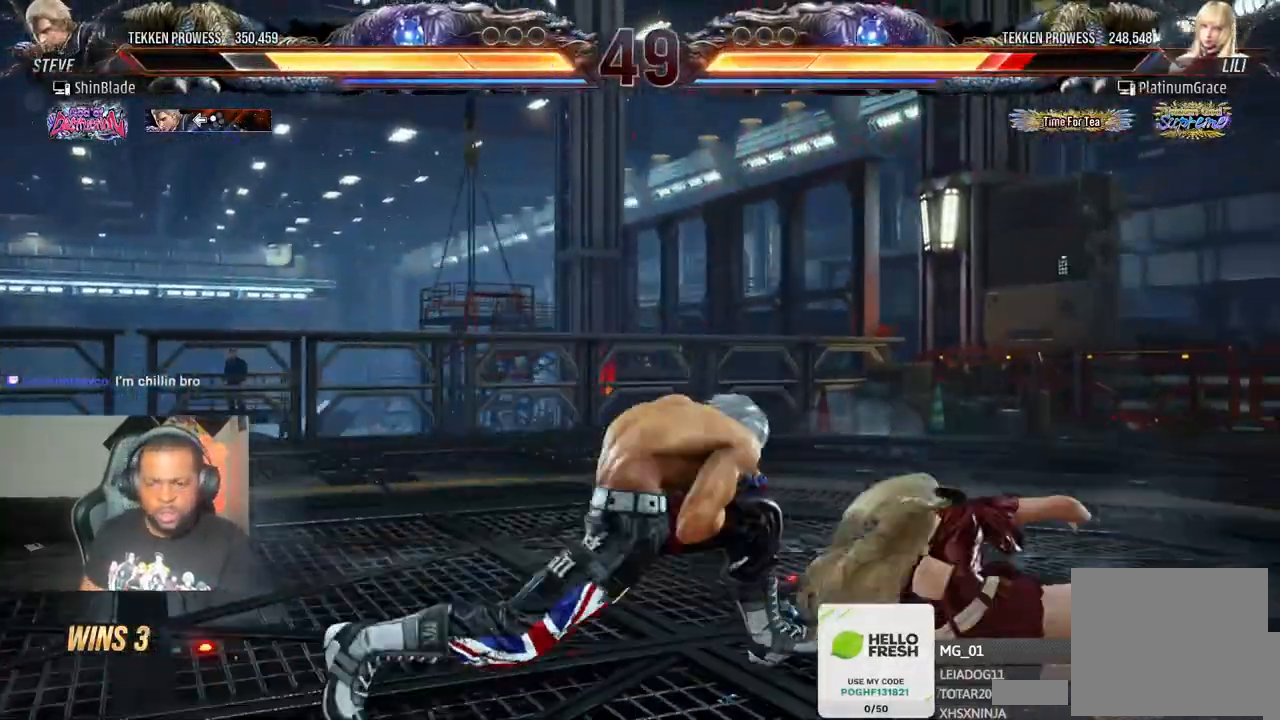
{"buttons": ["R2"], "left_stick": "center", "right_stick": "center", "events": [[50, "SQUARE", "down"], [100, "DPAD_LEFT", "up"], [117, "SQUARE", "up"], [167, "DPAD_LEFT", "down"], [200, "SQUARE", "down"], [233, "DPAD_LEFT", "up"], [317, "DPAD_DOWN", "up"], [367, "SQUARE", "up"]]}
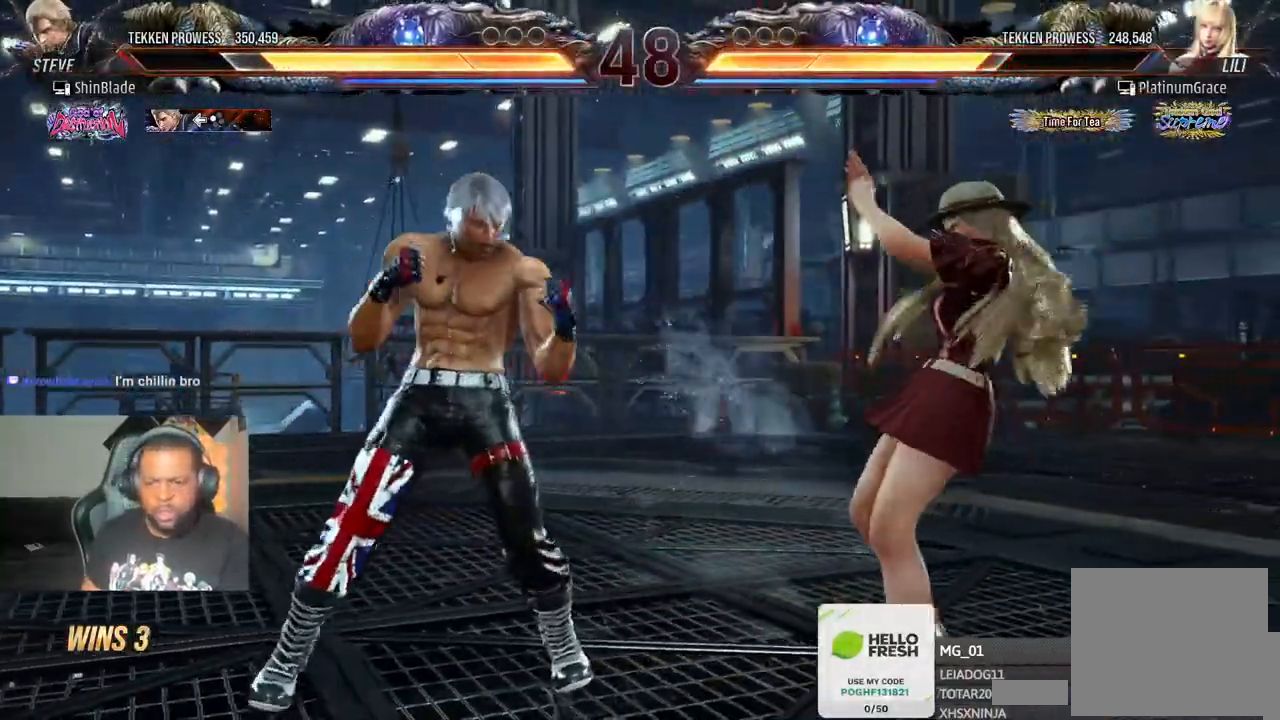
{"buttons": ["TRIANGLE"], "left_stick": "center", "right_stick": "center", "events": [[50, "DPAD_LEFT", "down"], [67, "CROSS", "down"], [167, "R2", "up"], [217, "DPAD_LEFT", "up"], [250, "CROSS", "up"], [367, "TRIANGLE", "down"]]}
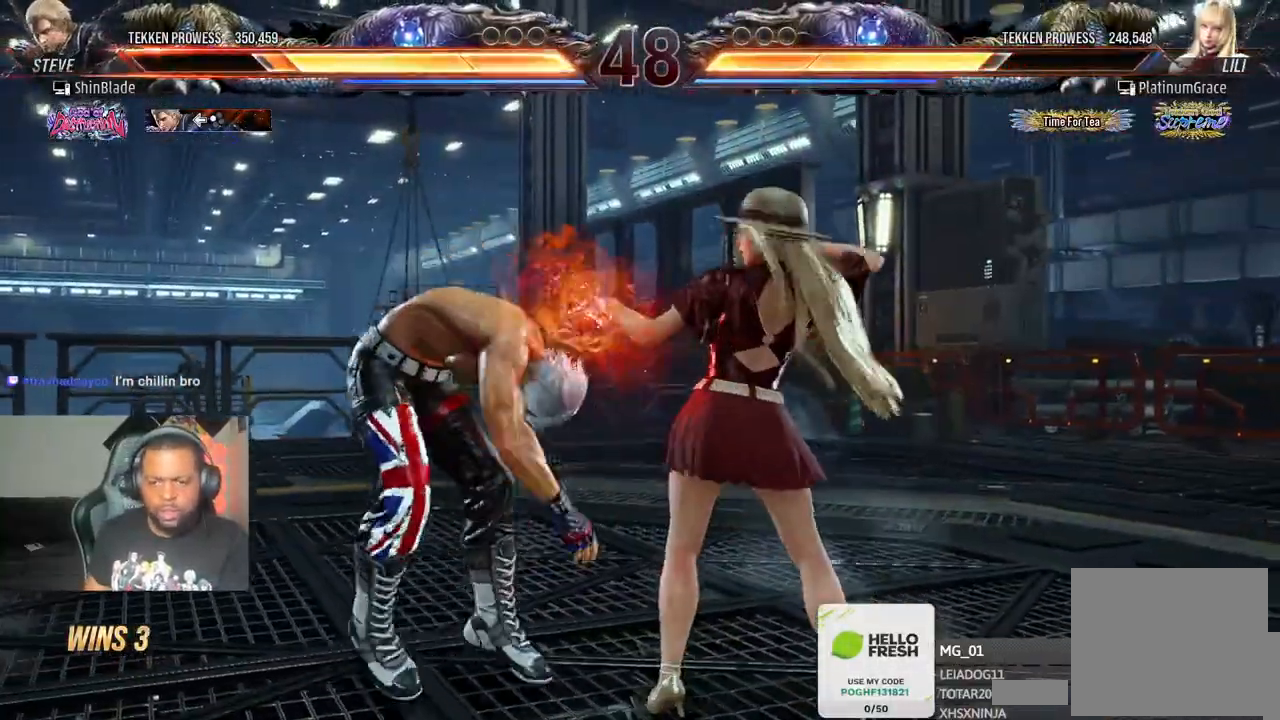
{"buttons": ["TRIANGLE", "DPAD_LEFT"], "left_stick": "center", "right_stick": "center", "events": [[33, "TRIANGLE", "up"], [100, "DPAD_LEFT", "down"], [217, "CROSS", "down"], [400, "CROSS", "up"], [417, "SQUARE", "down"], [417, "TRIANGLE", "down"], [433, "SQUARE", "up"]]}
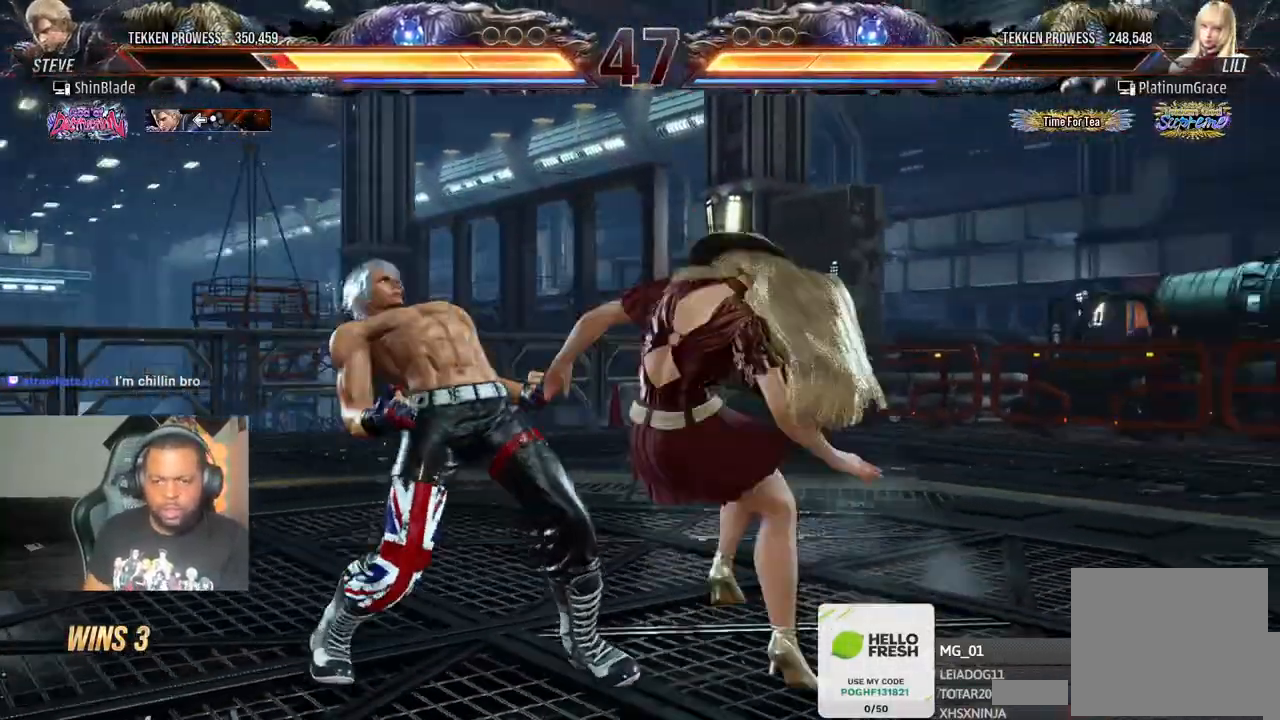
{"buttons": [], "left_stick": "center", "right_stick": "center", "events": [[67, "TRIANGLE", "up"], [133, "SQUARE", "down"], [133, "TRIANGLE", "down"], [233, "SQUARE", "up"], [283, "SQUARE", "down"], [367, "TRIANGLE", "up"], [383, "SQUARE", "up"], [433, "DPAD_LEFT", "up"]]}
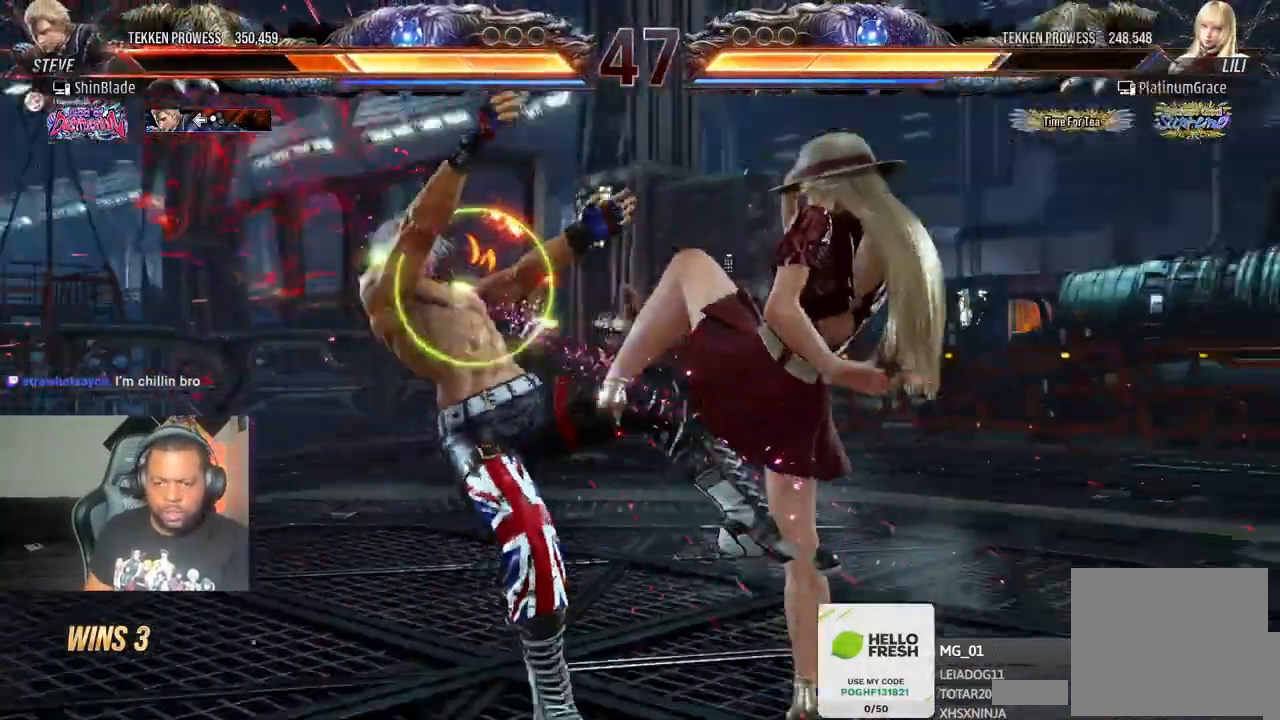
{"buttons": ["CIRCLE"], "left_stick": "center", "right_stick": "center", "events": [[50, "SQUARE", "down"], [117, "SQUARE", "up"], [117, "right_stick", "up"], [133, "DPAD_LEFT", "down"], [217, "CROSS", "down"], [233, "right_stick", "center"], [267, "DPAD_LEFT", "up"], [283, "CIRCLE", "down"], [317, "CROSS", "up"], [367, "DPAD_LEFT", "down"], [400, "CROSS", "down"], [417, "CIRCLE", "up"], [417, "DPAD_LEFT", "up"], [467, "CIRCLE", "down"], [483, "CROSS", "up"]]}